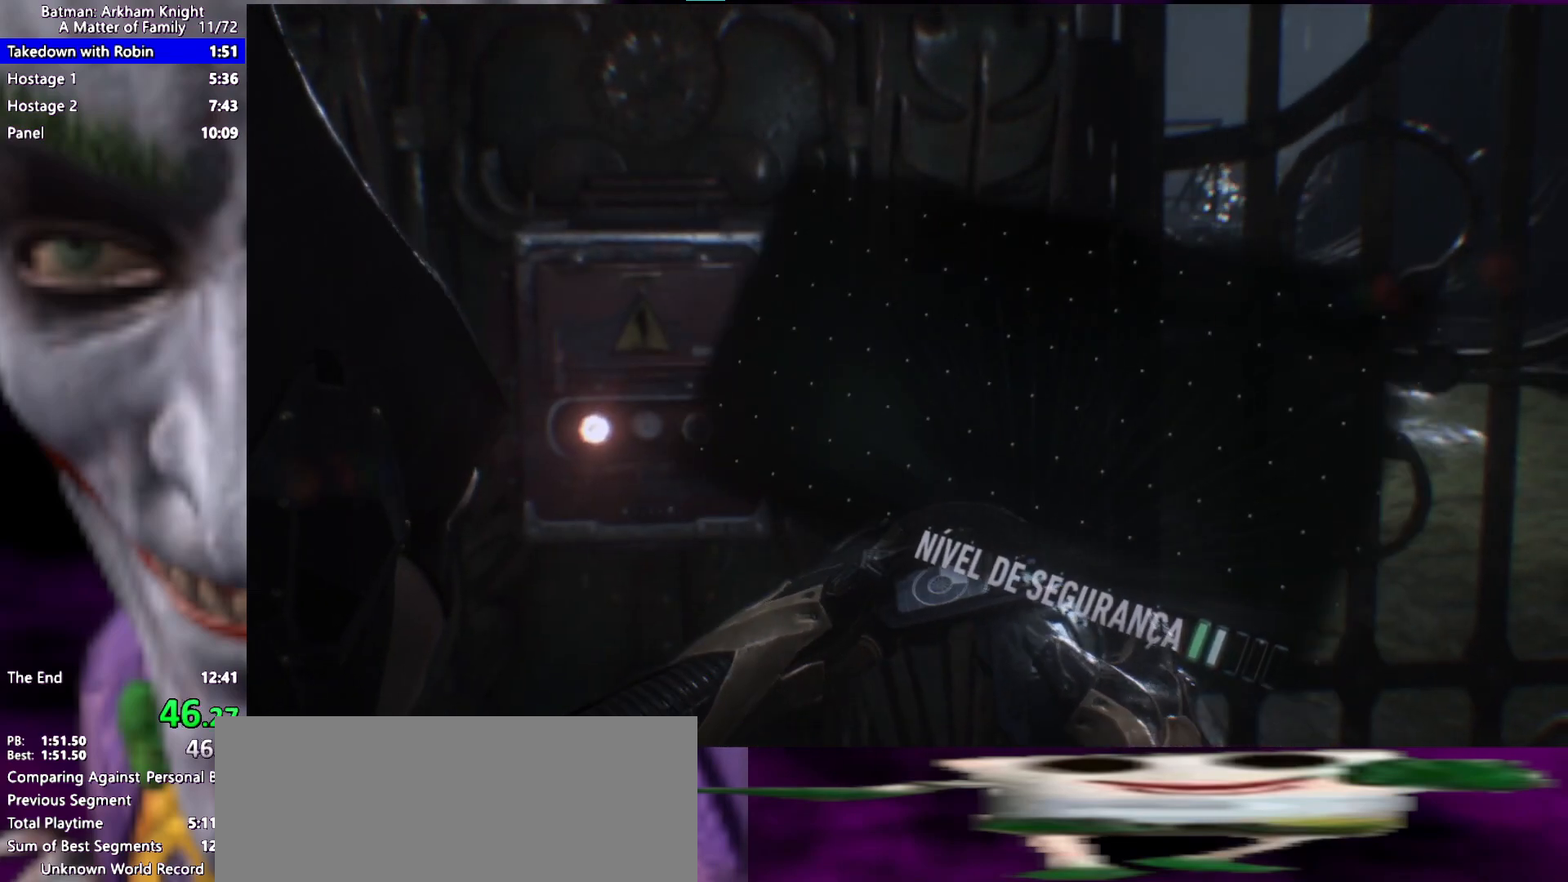
Gameplay with keyboard and mouse; each line is a JSON object with the keys held at the frame after it. "events" lists presses ("down") and releases ("up") of "1", "2", "3", "4", "5", "a", "alt", "c", "caps_lock", "ctrl", "d", "e", "f", "g", "q", "r", "s", "shift", "space", "t", "tab", "v", "w", "x" and "z" between this image and that frame as [ms after this image, input, new state], when the widget could be followed in between. No other keys are recorded. Mouse buttons are not recorded. Not read: mouse_move.
{"keys": ["d", "space", "w"], "events": [[350, "space", "down"], [350, "w", "down"], [400, "d", "down"]]}
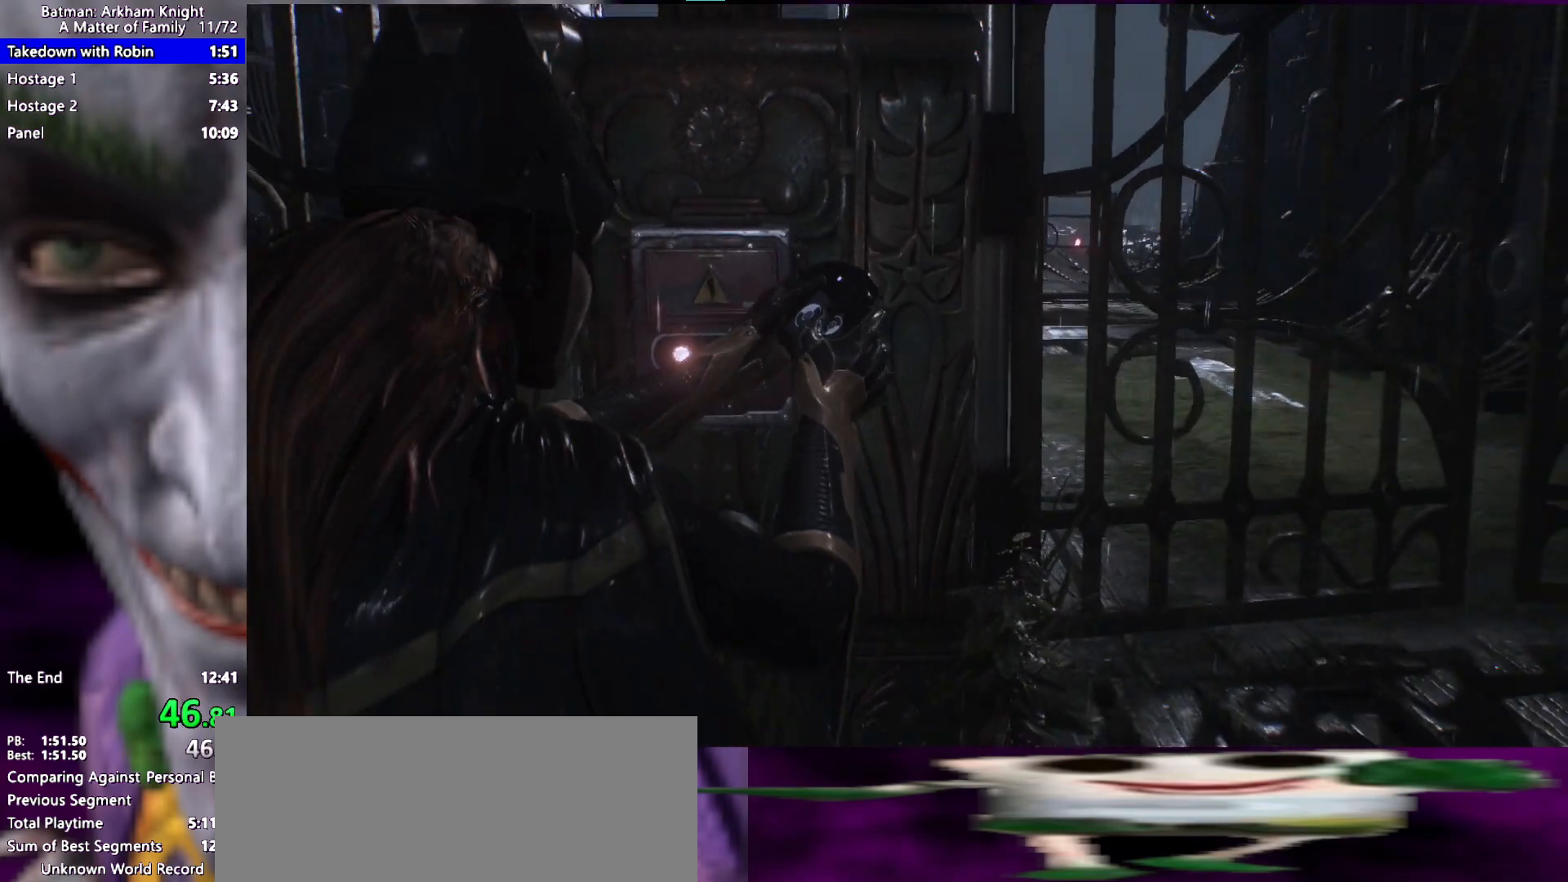
{"keys": ["space", "w"], "events": [[33, "d", "up"]]}
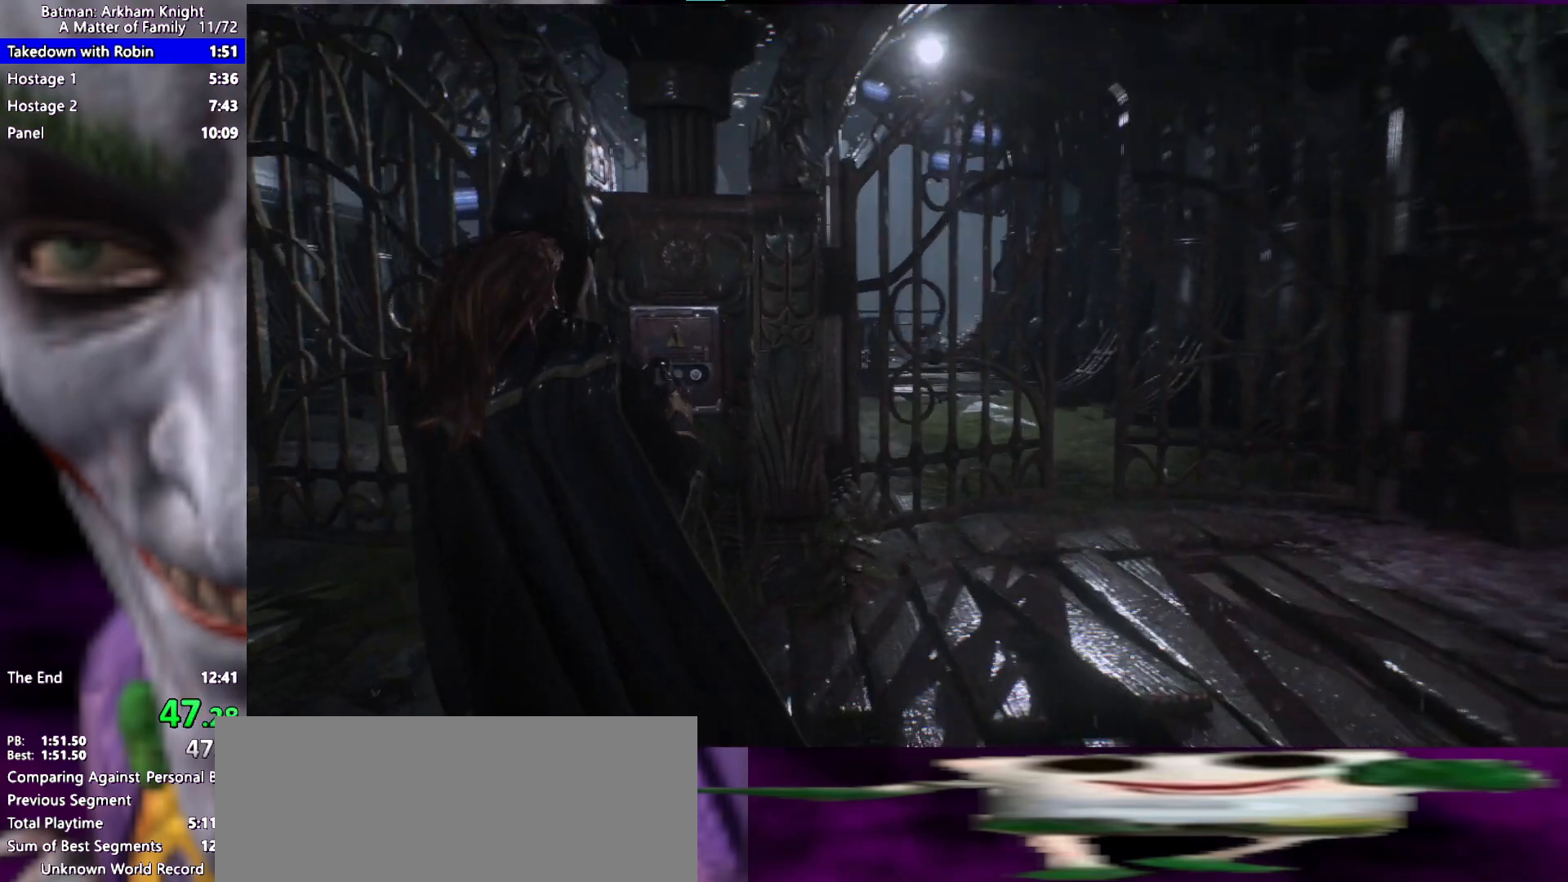
{"keys": ["space", "w"], "events": []}
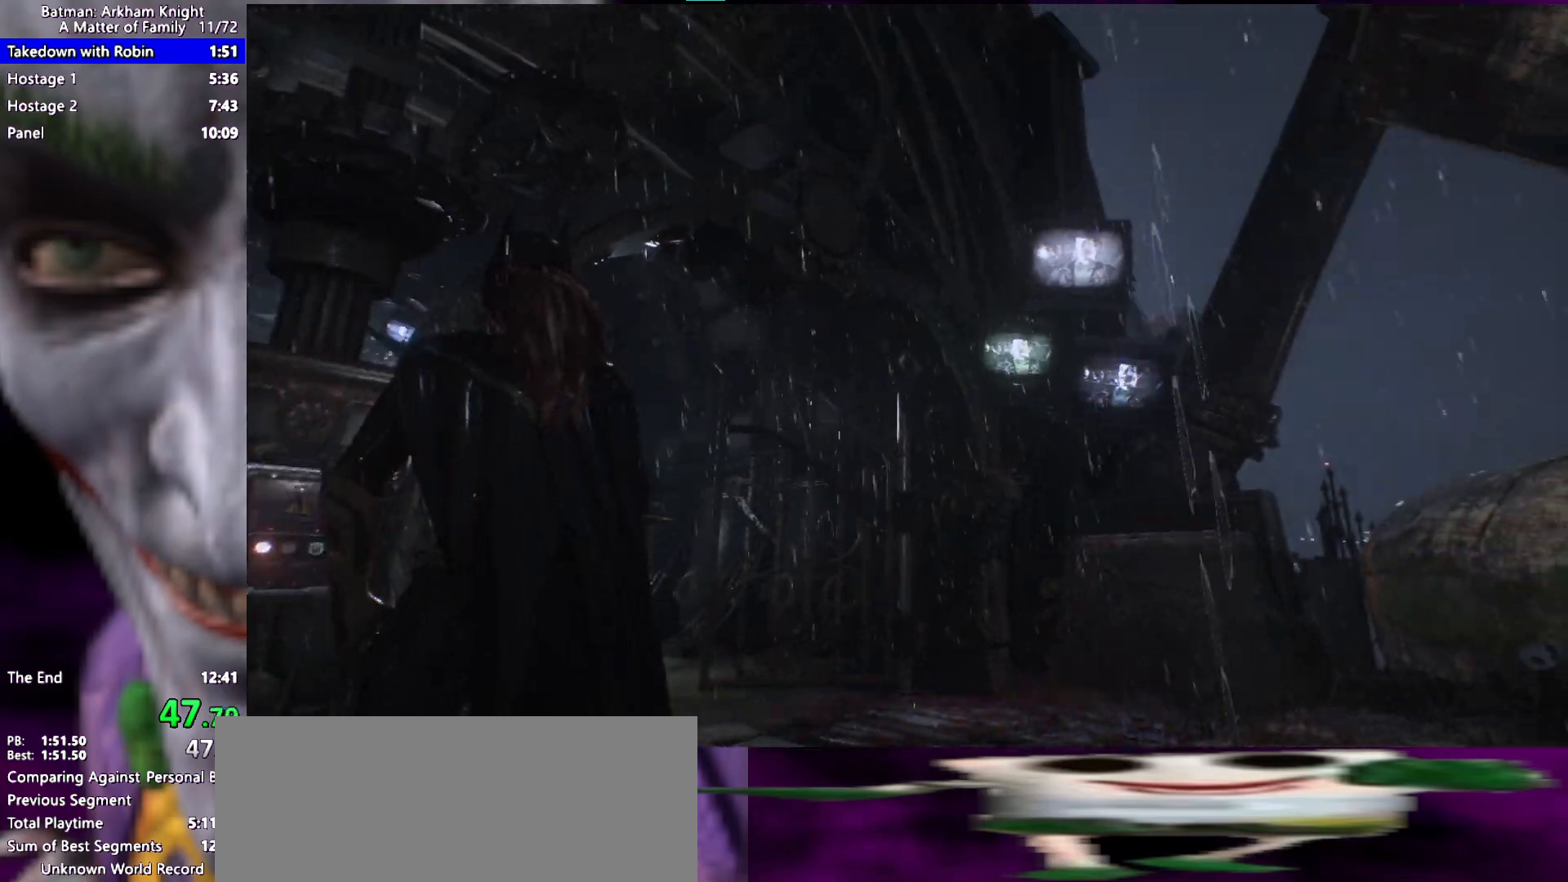
{"keys": ["a", "space", "w"], "events": [[500, "a", "down"]]}
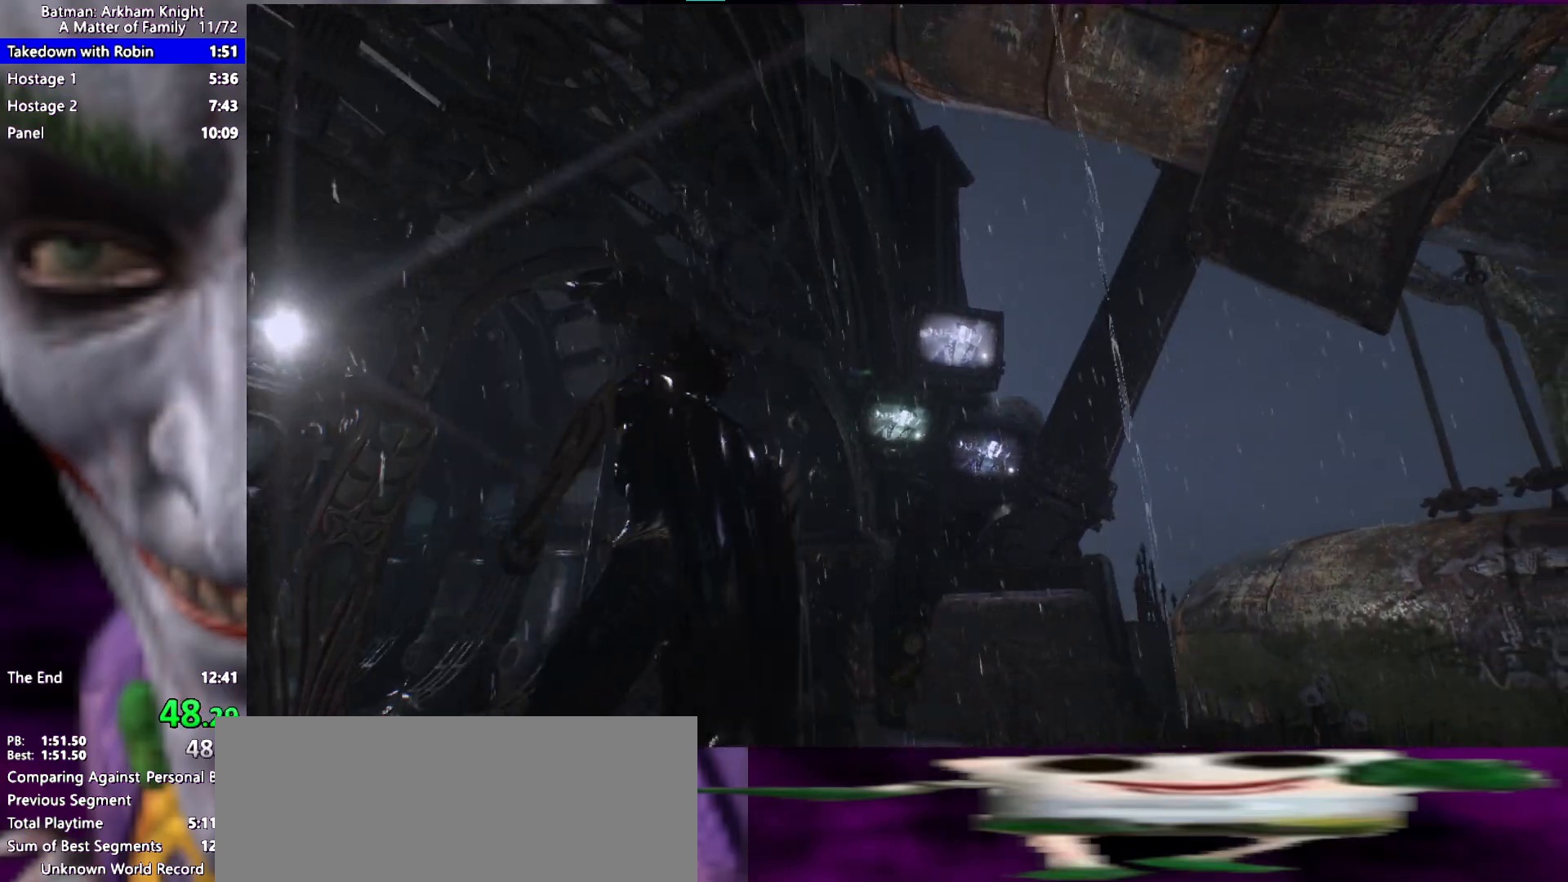
{"keys": ["space", "w"], "events": [[183, "a", "up"]]}
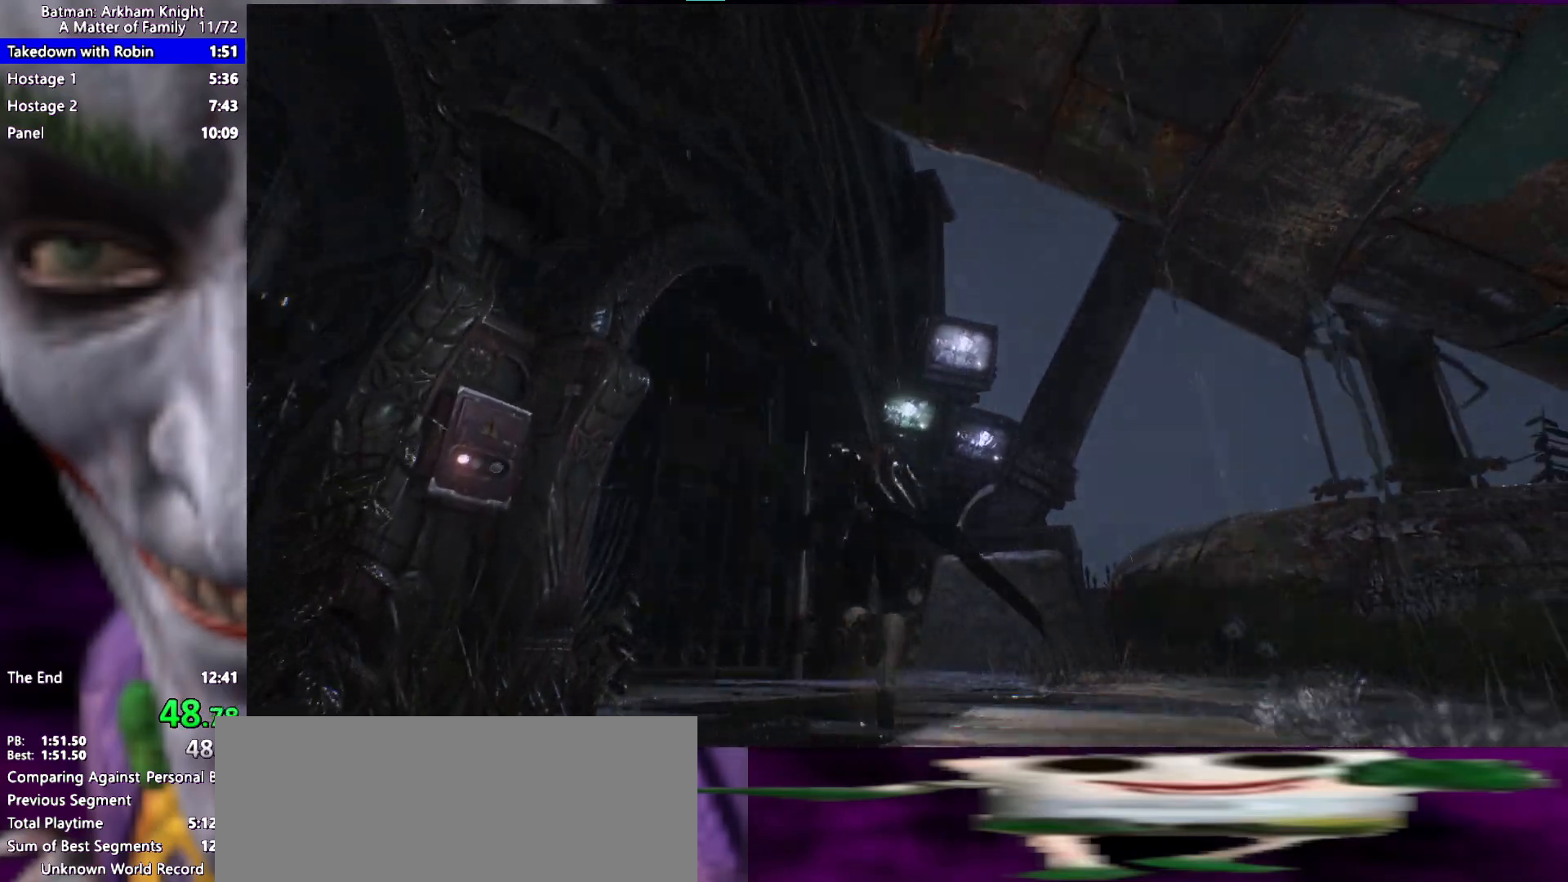
{"keys": ["space", "w"], "events": [[17, "a", "down"], [433, "a", "up"]]}
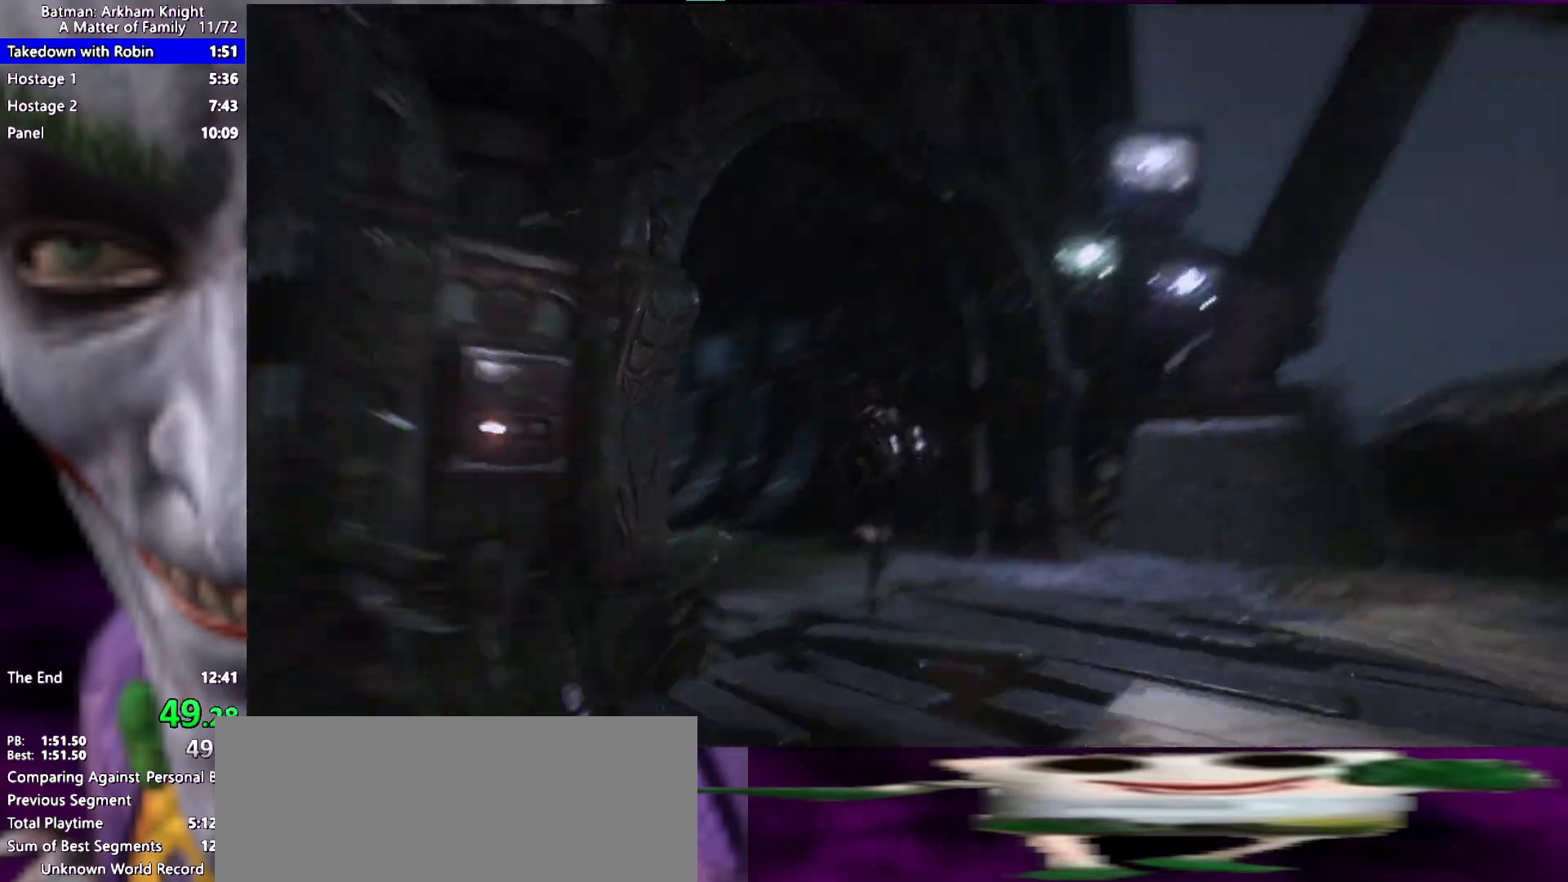
{"keys": ["d", "space", "w"], "events": [[167, "a", "down"], [217, "a", "up"], [400, "d", "down"]]}
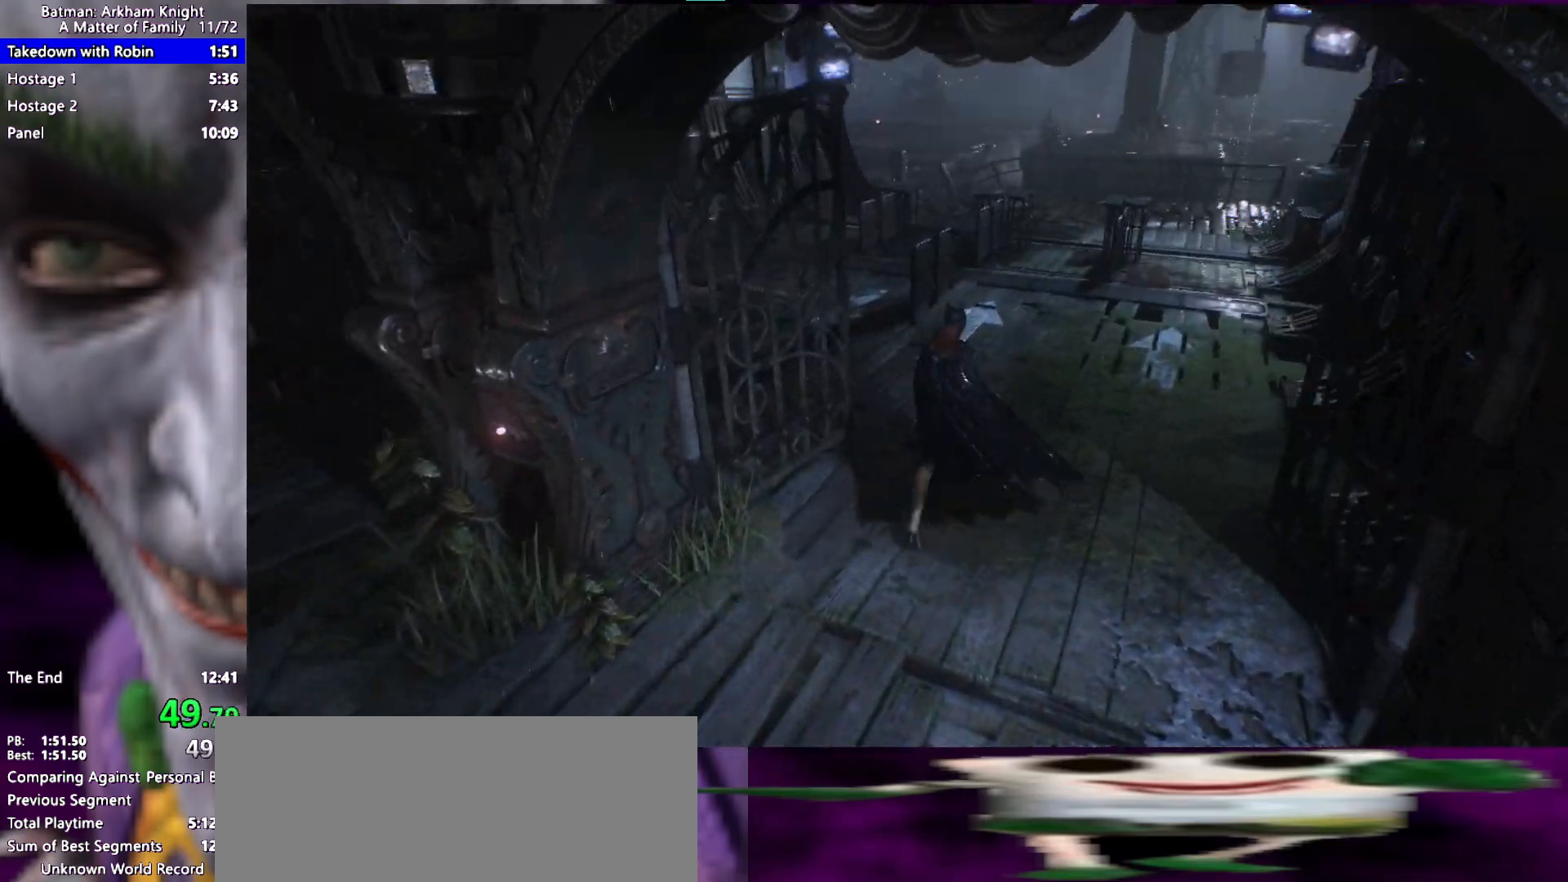
{"keys": ["space", "w"], "events": [[317, "d", "up"]]}
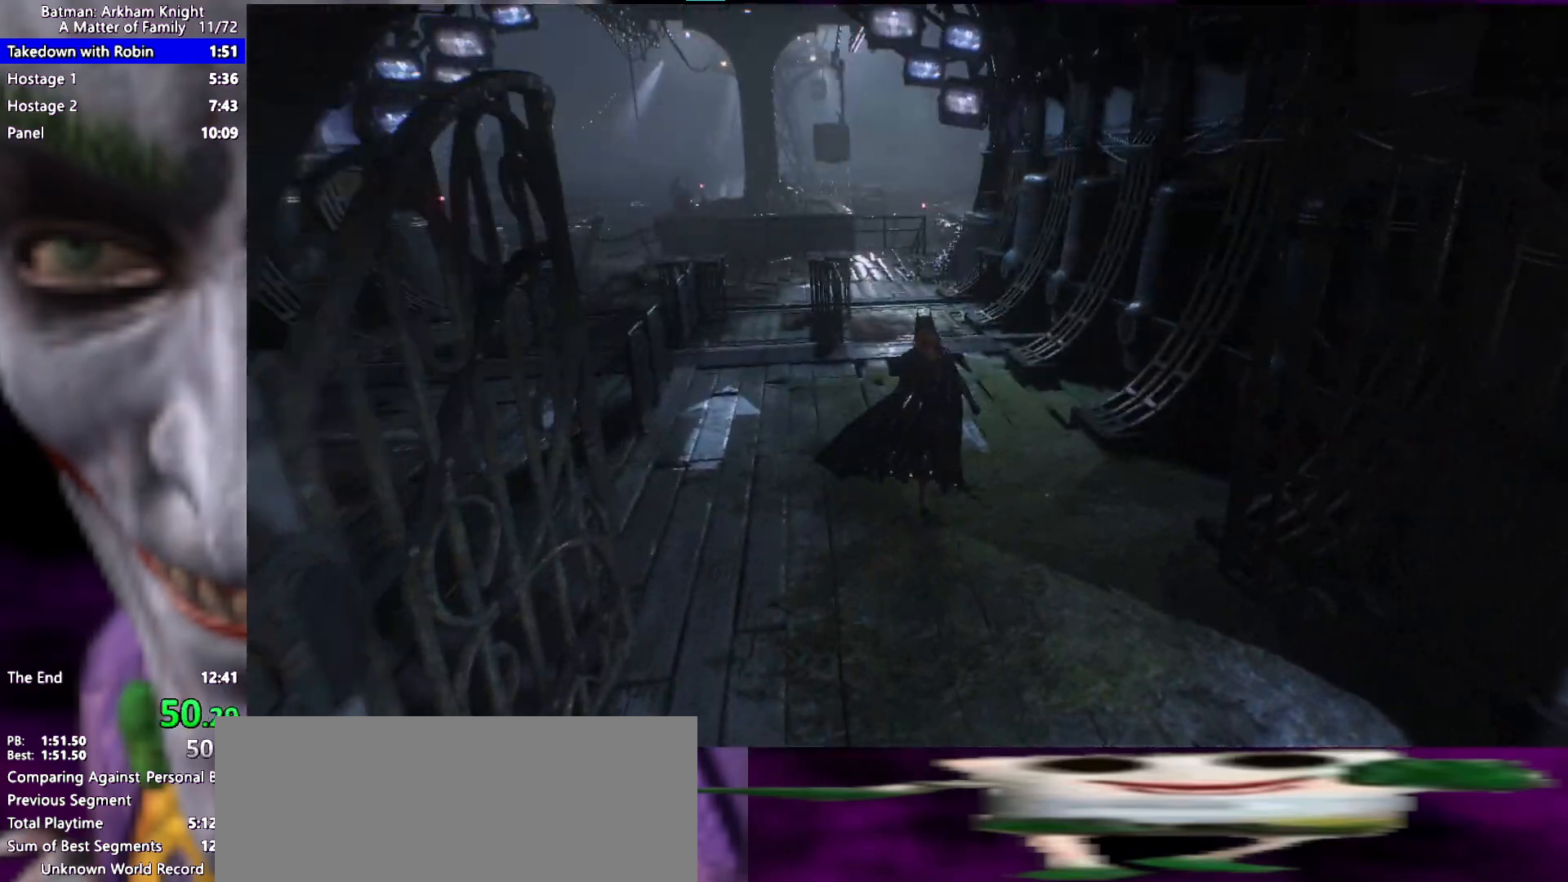
{"keys": ["space", "w"], "events": []}
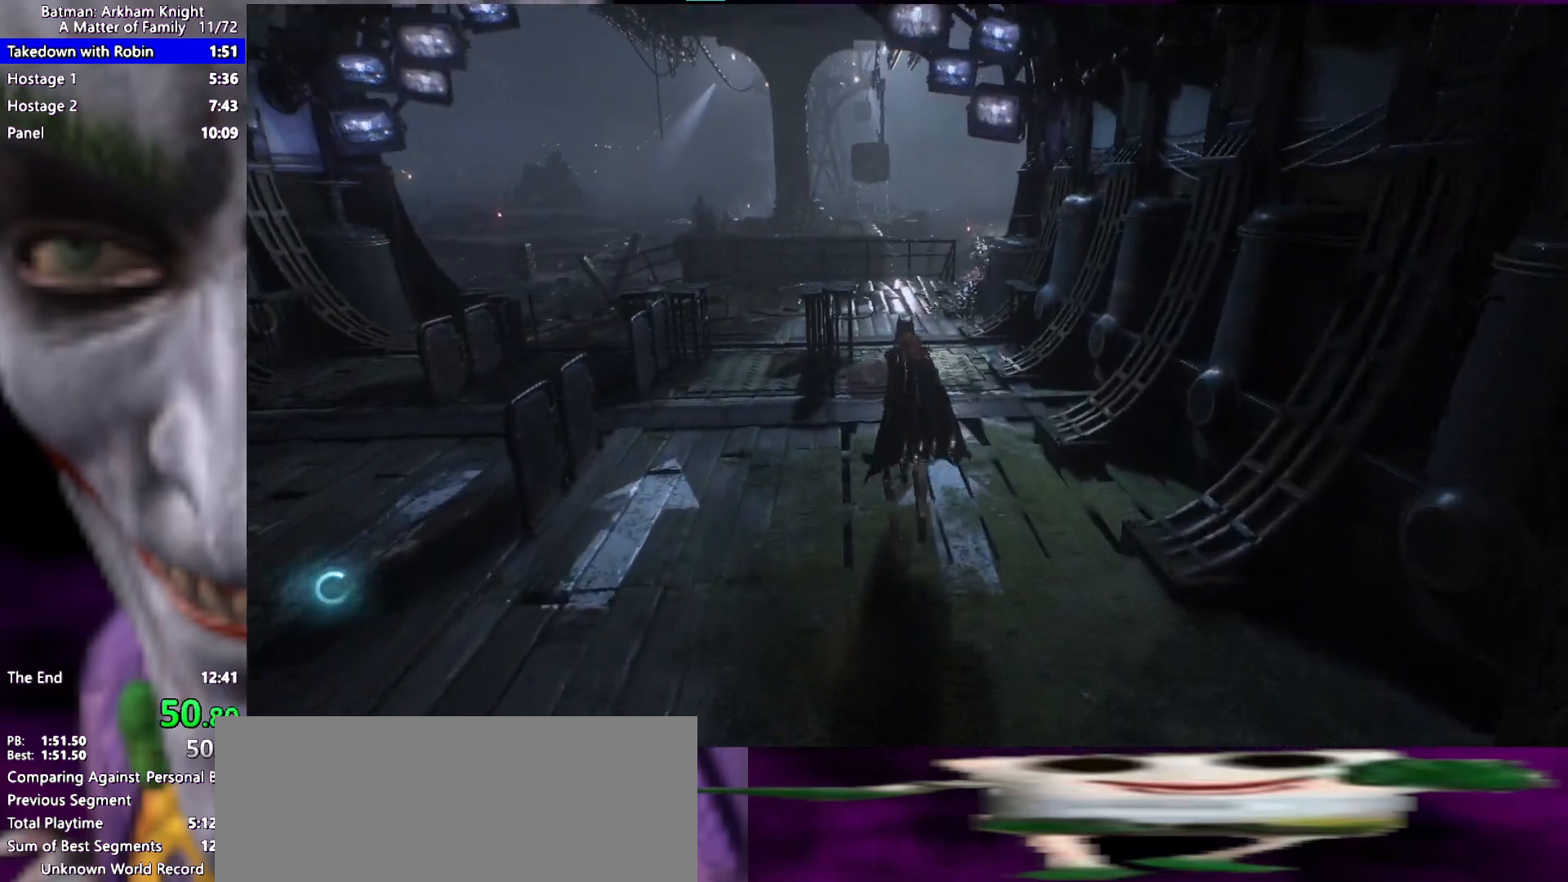
{"keys": ["space", "w"], "events": [[117, "ctrl", "down"], [217, "ctrl", "up"]]}
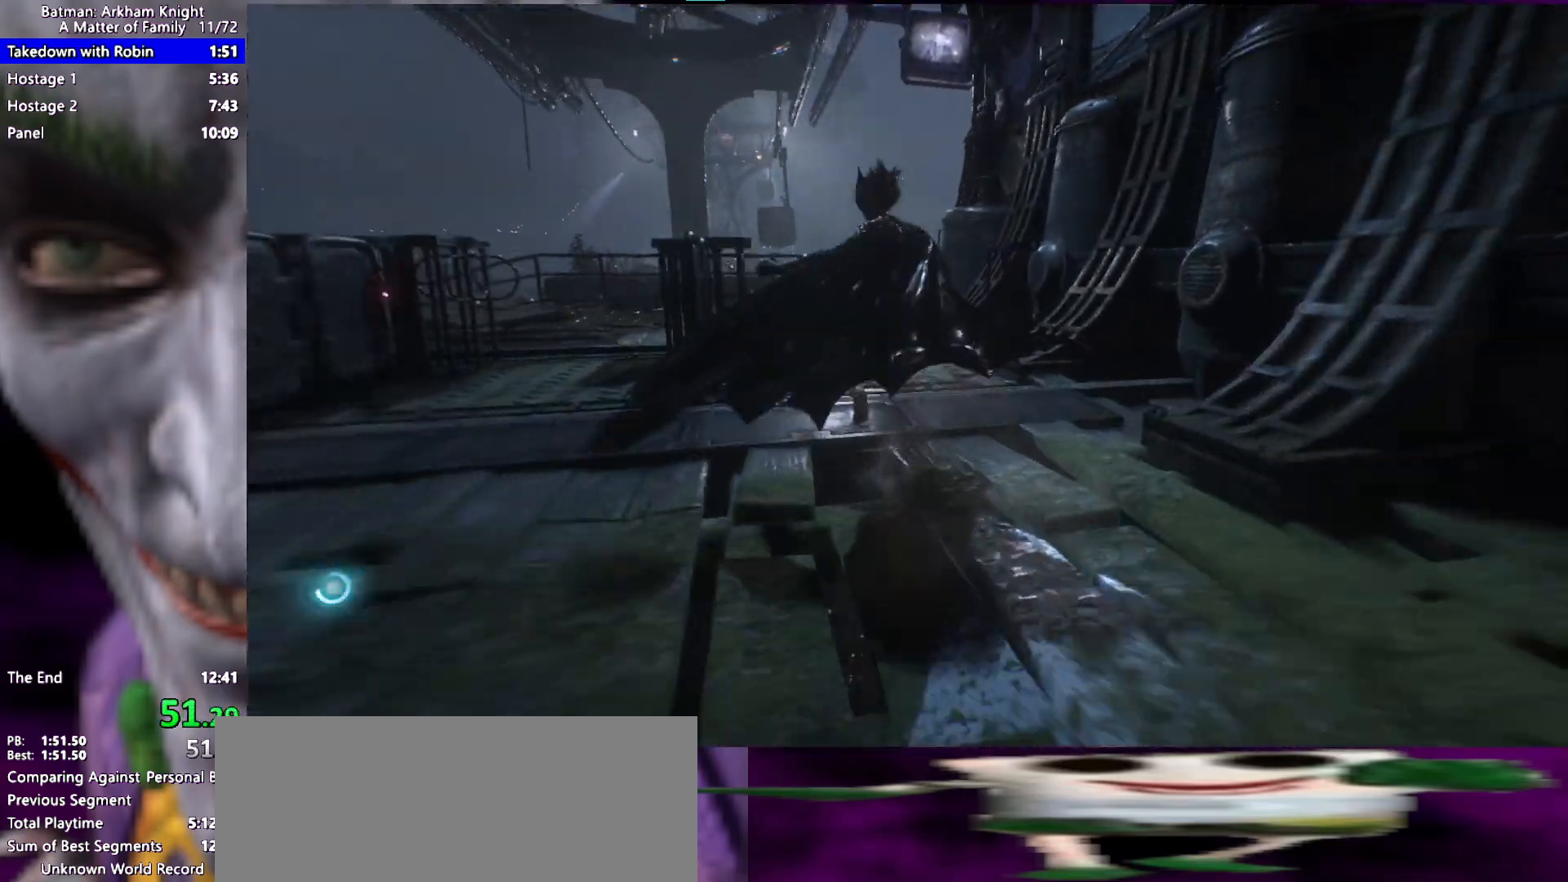
{"keys": ["space", "w"], "events": []}
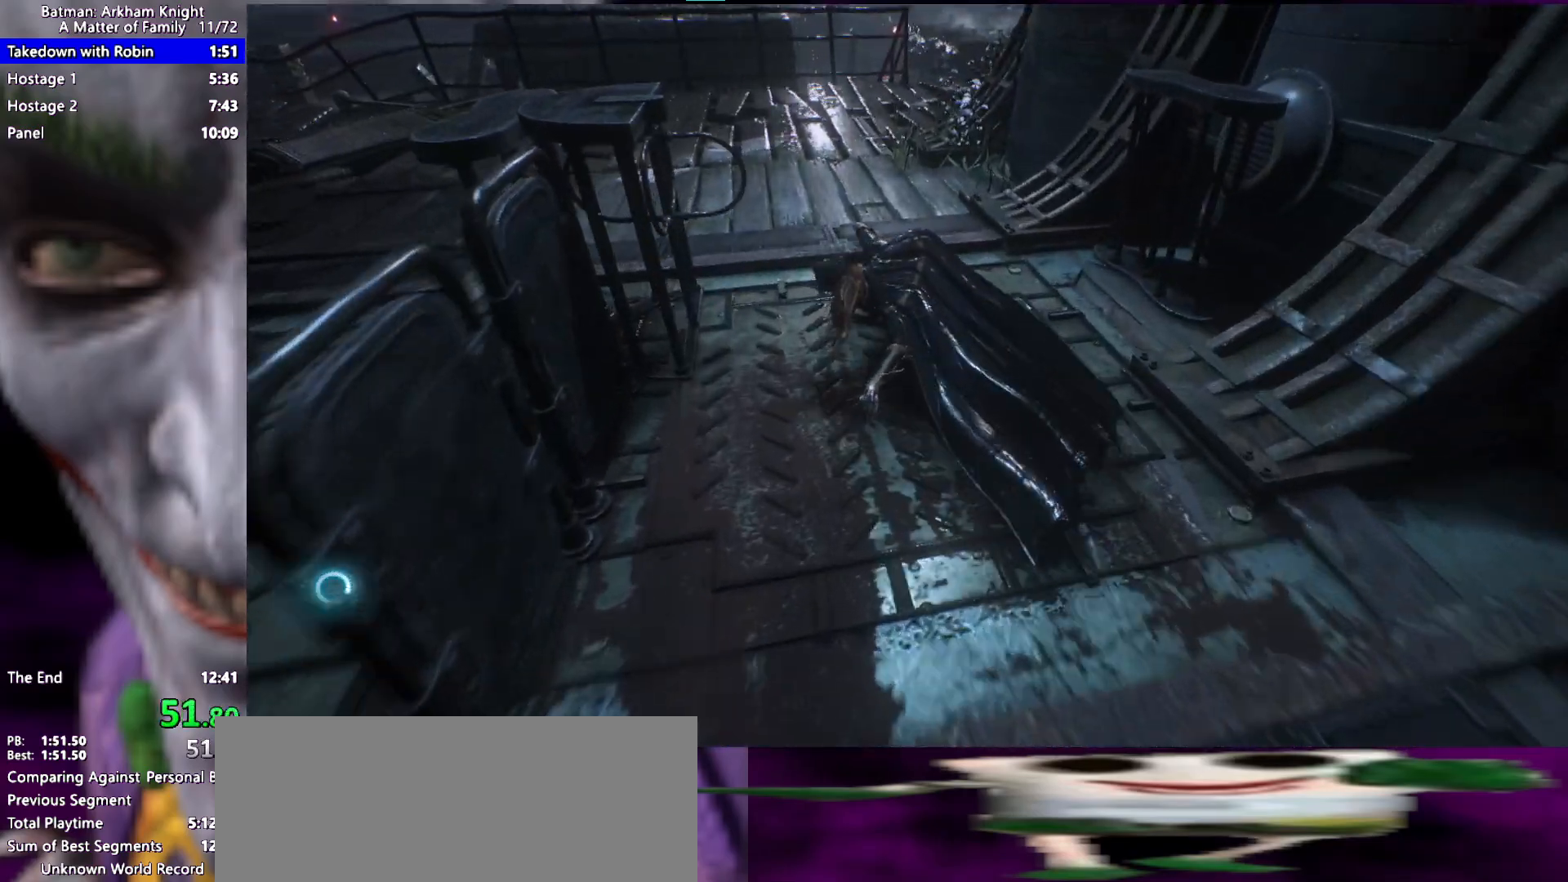
{"keys": ["space"], "events": [[483, "w", "up"]]}
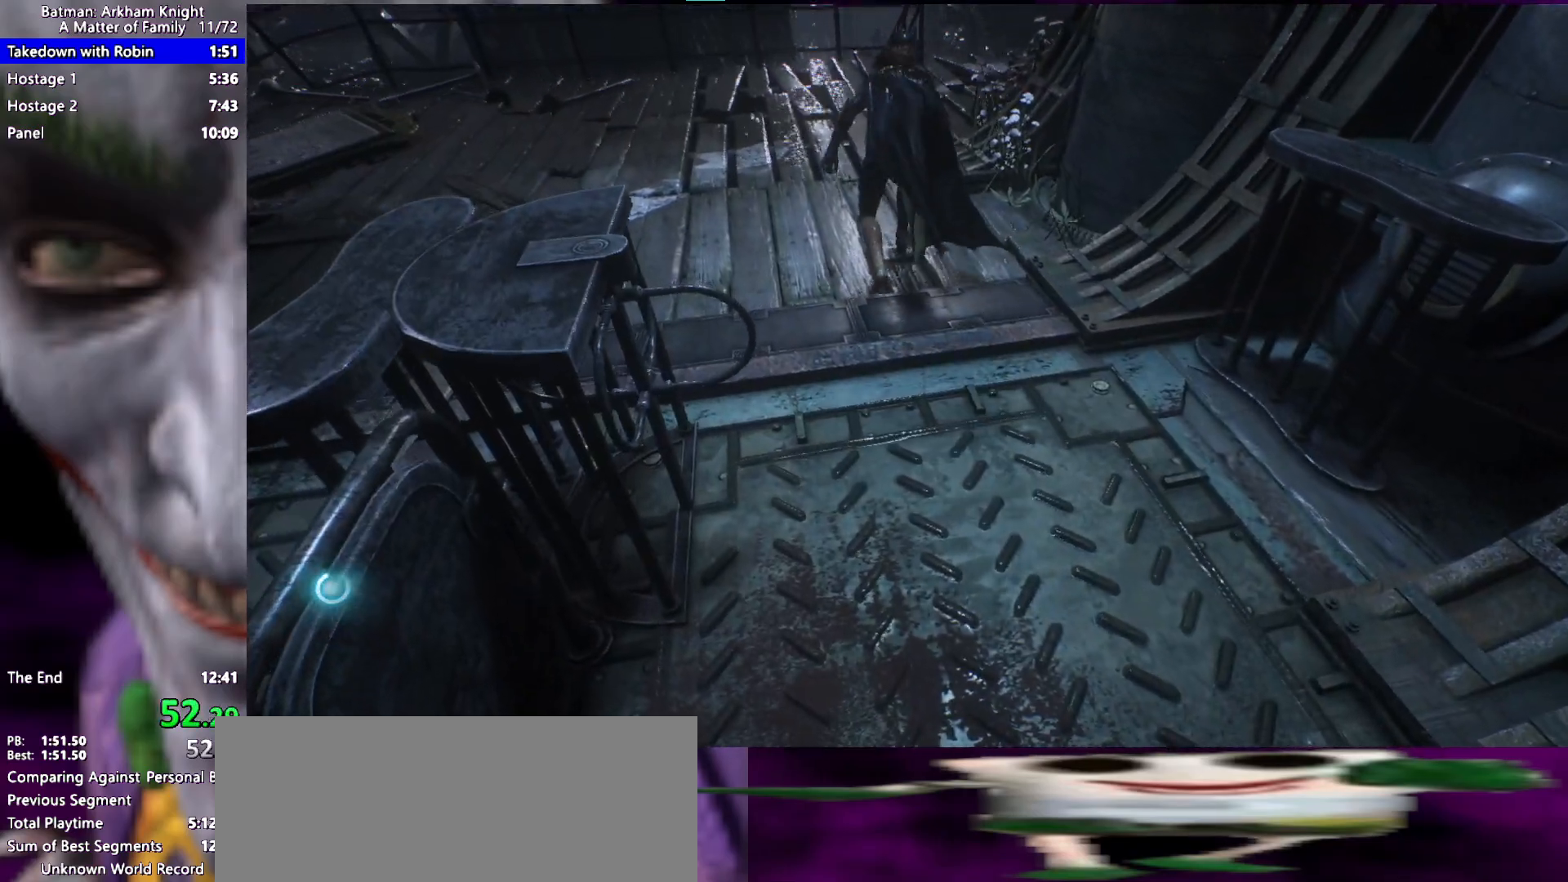
{"keys": [], "events": [[33, "space", "up"]]}